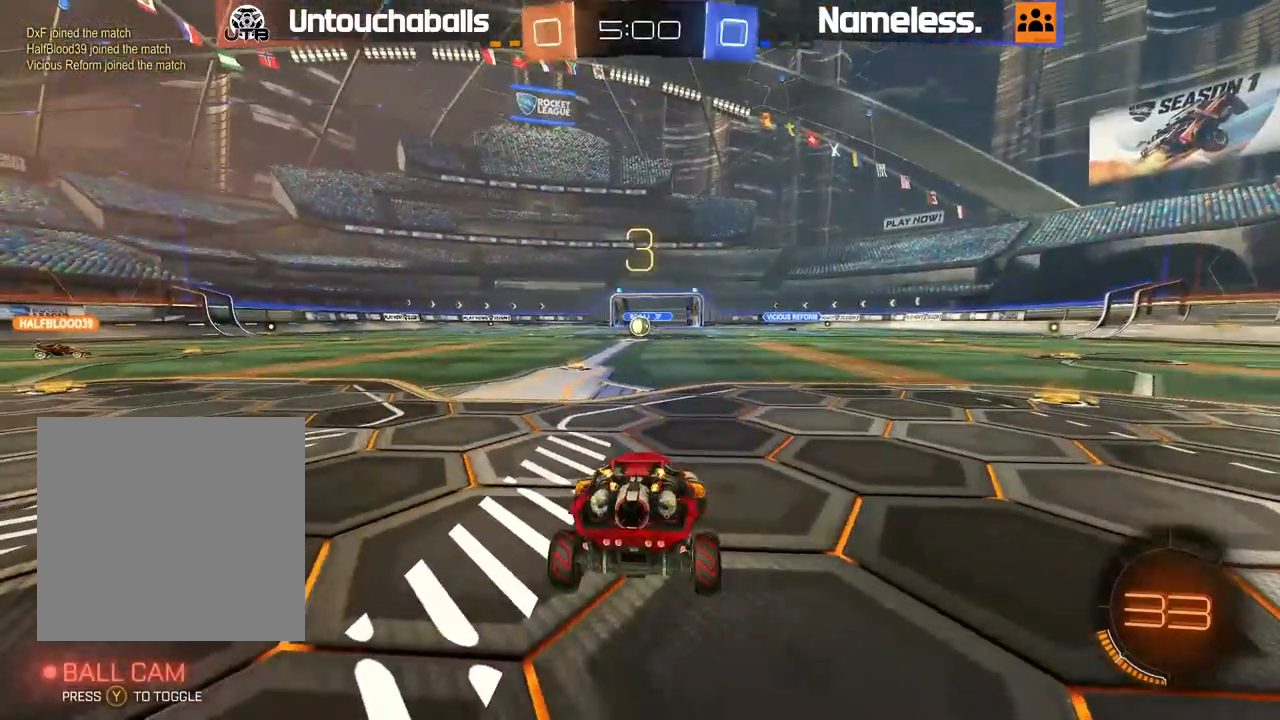
Gameplay with a controller (Xbox layout); each line is a JSON object with the inputs held at the frame after it (dt_ms = milliseconds from this image to that frame). "events" lists button and stick changes between this image and that frame as [ms after this image, input, new state], when the widget could be followed in between.
{"dt_ms": 500, "buttons": [], "left_stick": "center", "right_stick": "center", "events": [[367, "right_stick", "left"], [467, "right_stick", "center"]]}
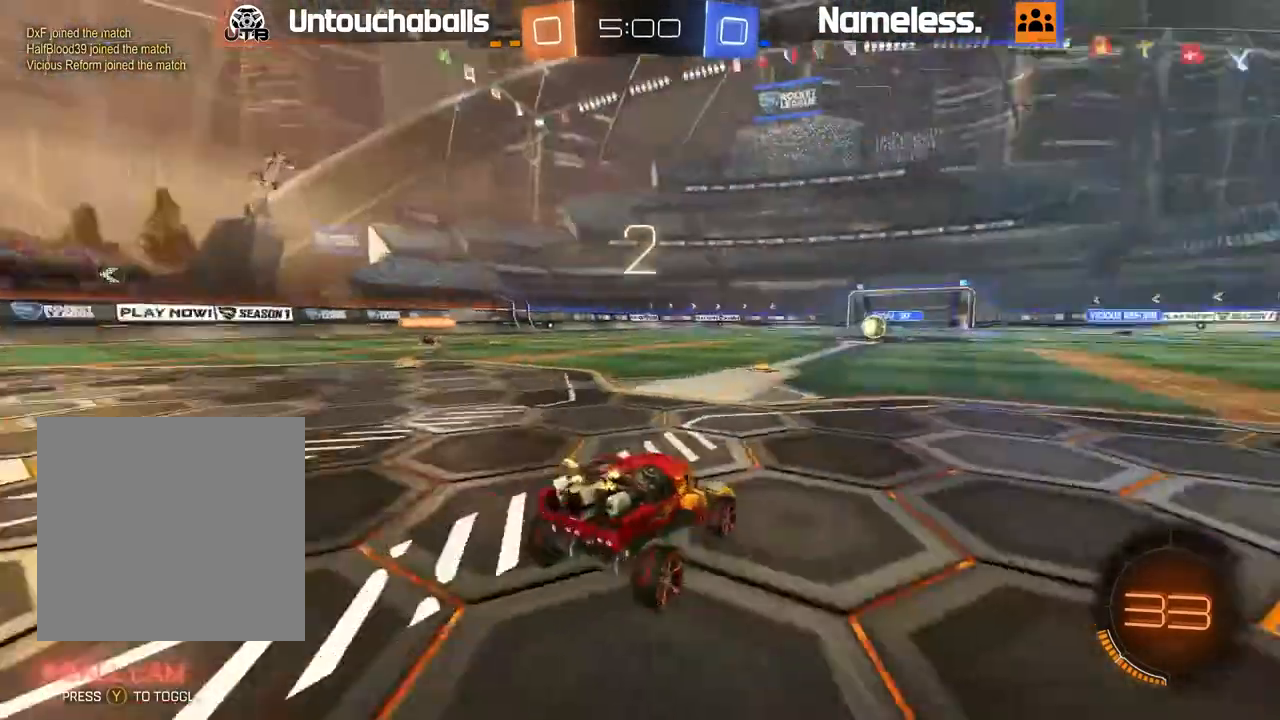
{"dt_ms": 500, "buttons": ["R2"], "left_stick": "center", "right_stick": "center", "events": [[117, "R2", "down"], [117, "right_stick", "right"], [200, "right_stick", "center"]]}
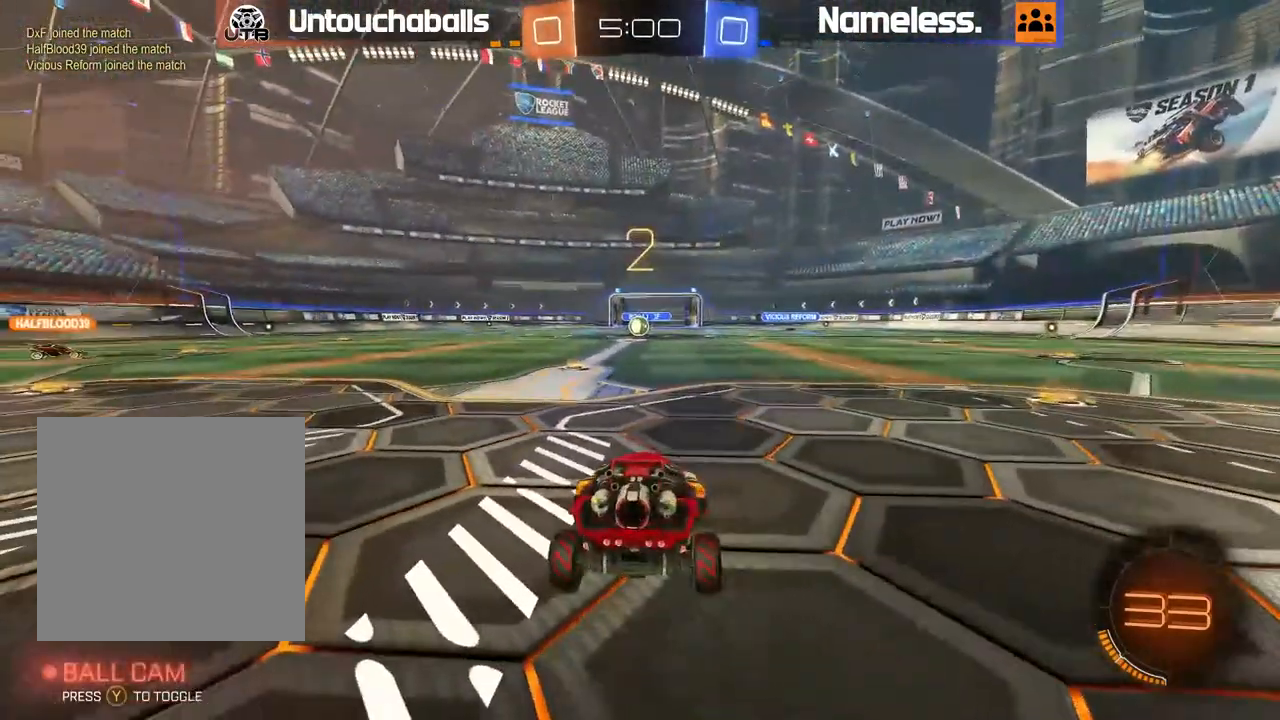
{"dt_ms": 500, "buttons": ["R1", "R2"], "left_stick": "center", "right_stick": "center", "events": [[83, "R1", "down"], [300, "right_stick", "right"], [400, "right_stick", "center"]]}
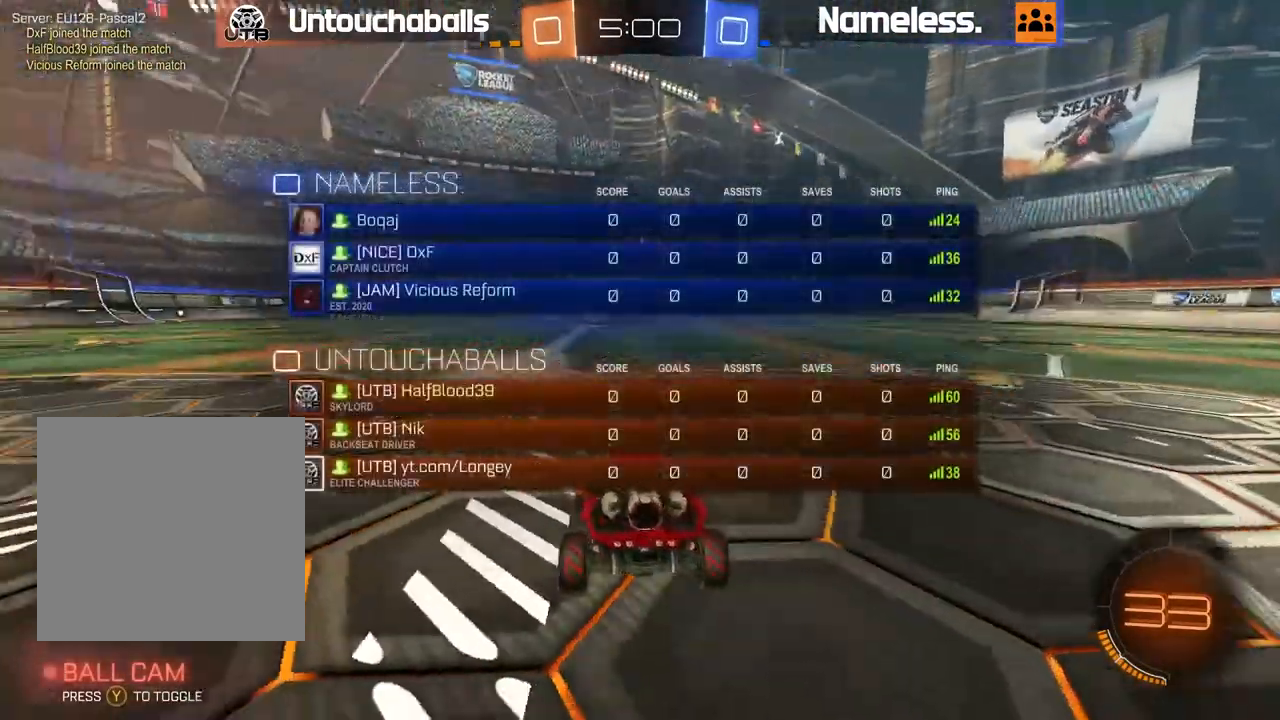
{"dt_ms": 500, "buttons": ["R1", "R2"], "left_stick": "center", "right_stick": "center", "events": []}
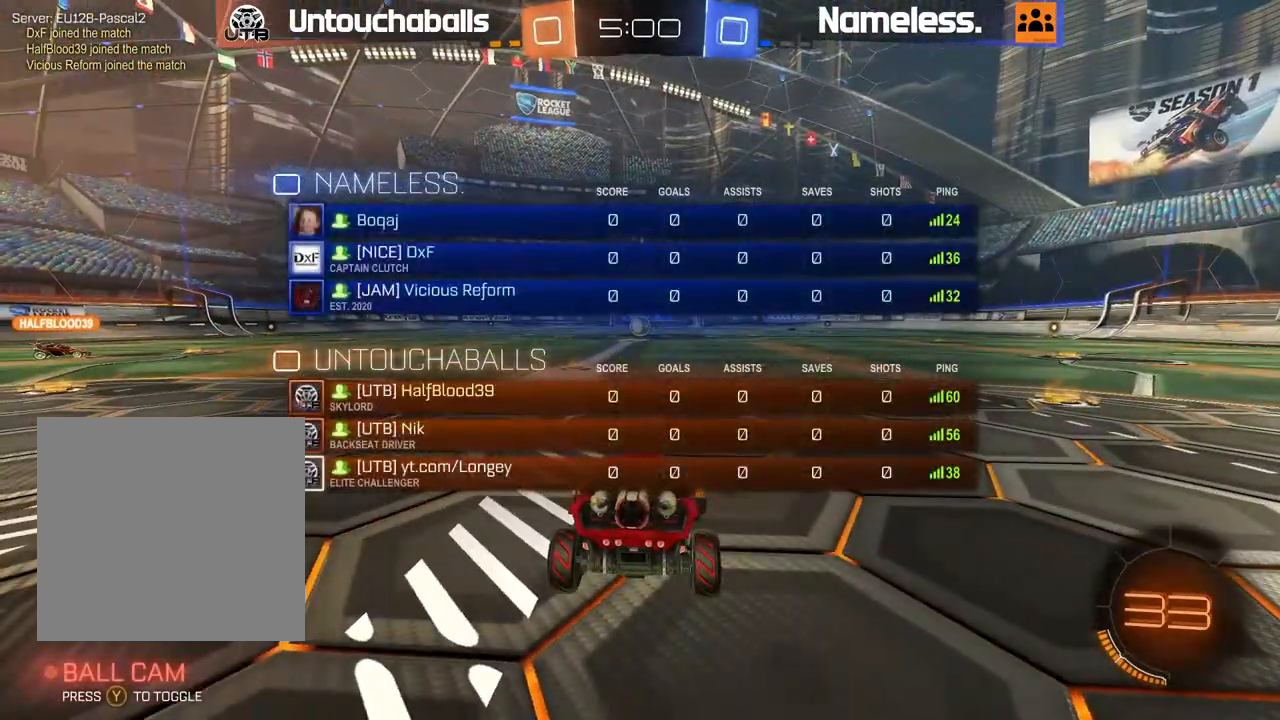
{"dt_ms": 500, "buttons": ["R2"], "left_stick": "center", "right_stick": "center", "events": [[33, "R1", "up"], [350, "left_stick", "left"], [450, "left_stick", "center"]]}
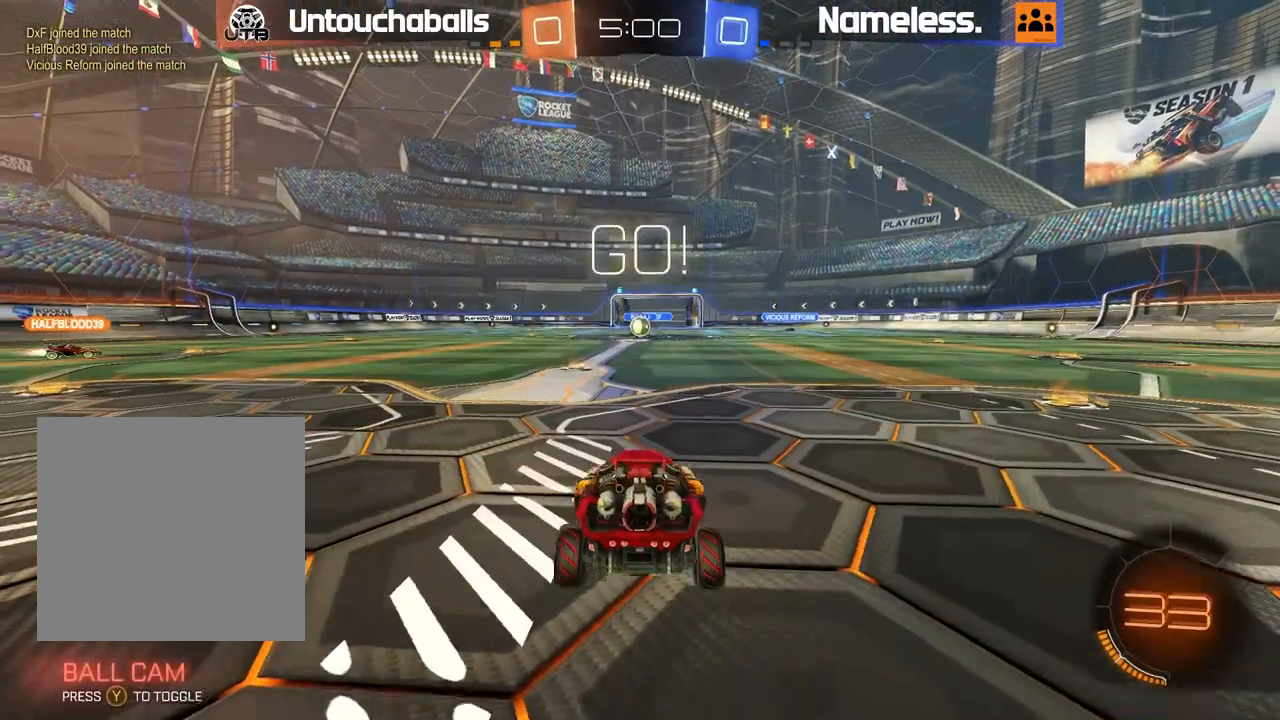
{"dt_ms": 500, "buttons": ["A", "R2"], "left_stick": "up-left", "right_stick": "center", "events": [[217, "left_stick", "right"], [317, "A", "down"], [400, "left_stick", "up-left"], [417, "A", "up"], [467, "A", "down"]]}
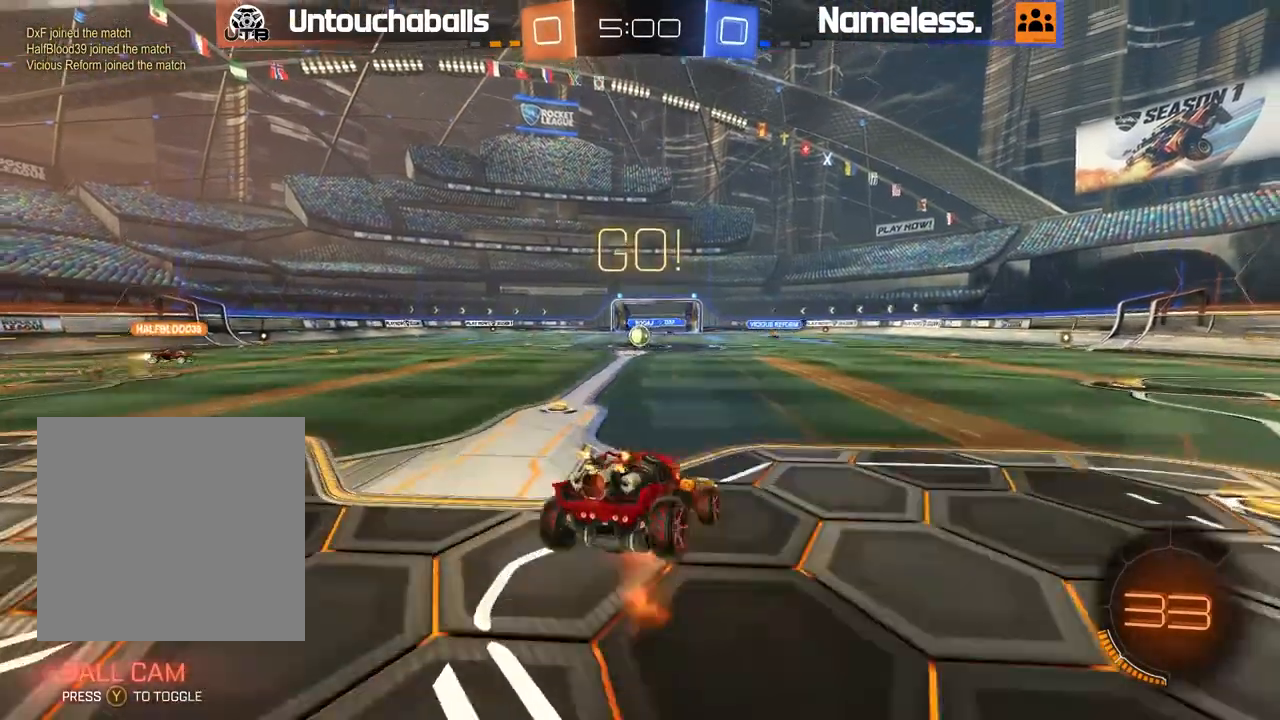
{"dt_ms": 500, "buttons": [], "left_stick": "center", "right_stick": "center", "events": [[133, "A", "up"], [200, "R2", "up"], [200, "left_stick", "center"], [317, "left_stick", "left"], [433, "left_stick", "center"]]}
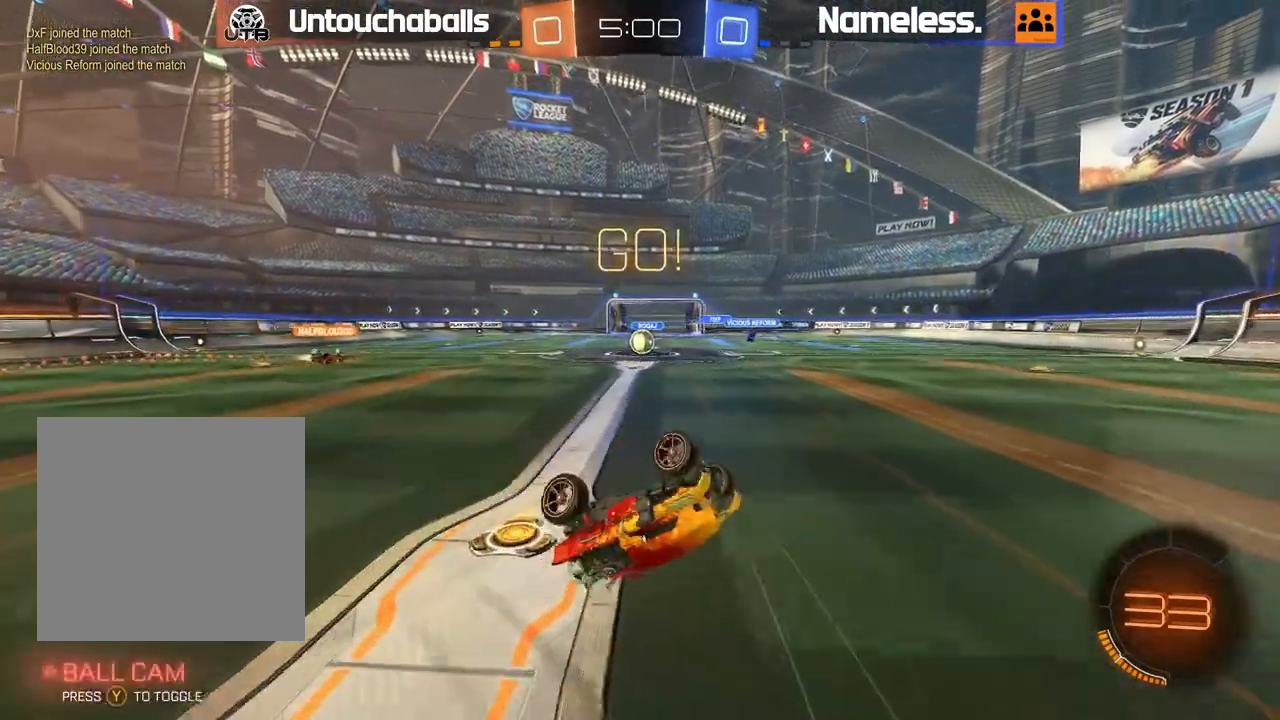
{"dt_ms": 500, "buttons": ["R2"], "left_stick": "center", "right_stick": "center", "events": [[50, "left_stick", "left"], [150, "R2", "down"], [150, "left_stick", "center"]]}
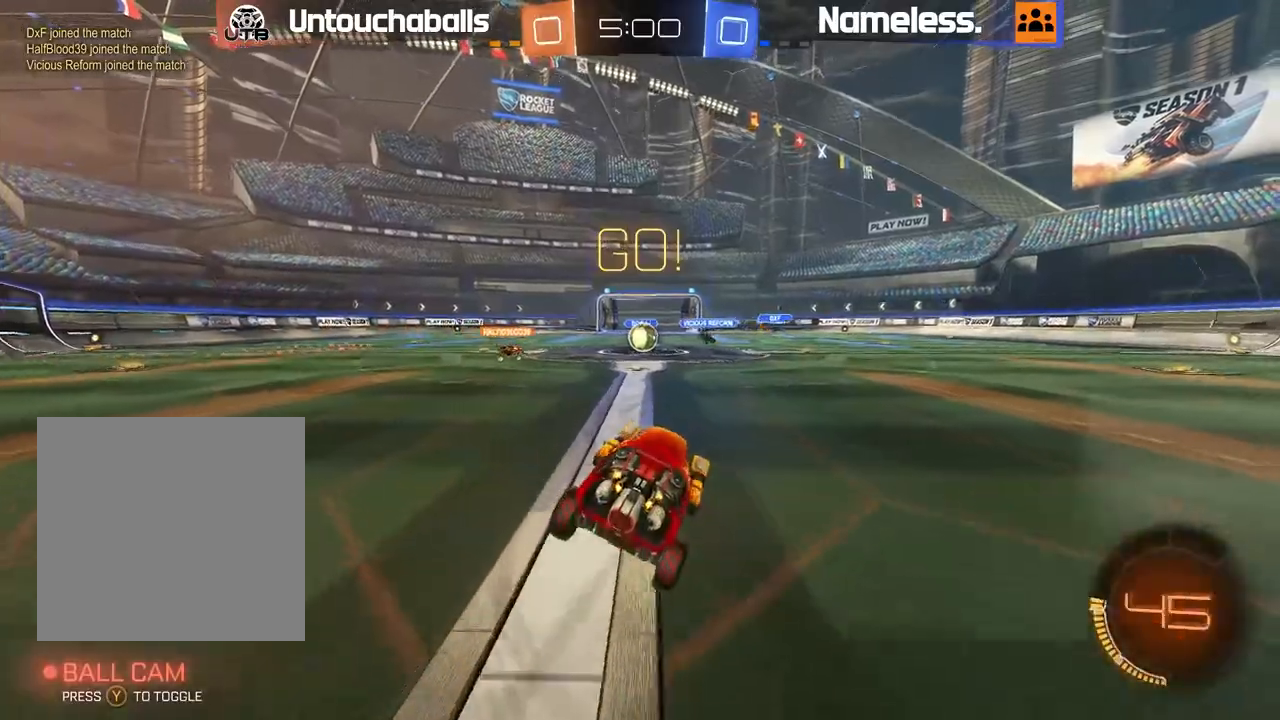
{"dt_ms": 500, "buttons": ["R2"], "left_stick": "center", "right_stick": "center", "events": [[333, "left_stick", "left"], [433, "left_stick", "center"]]}
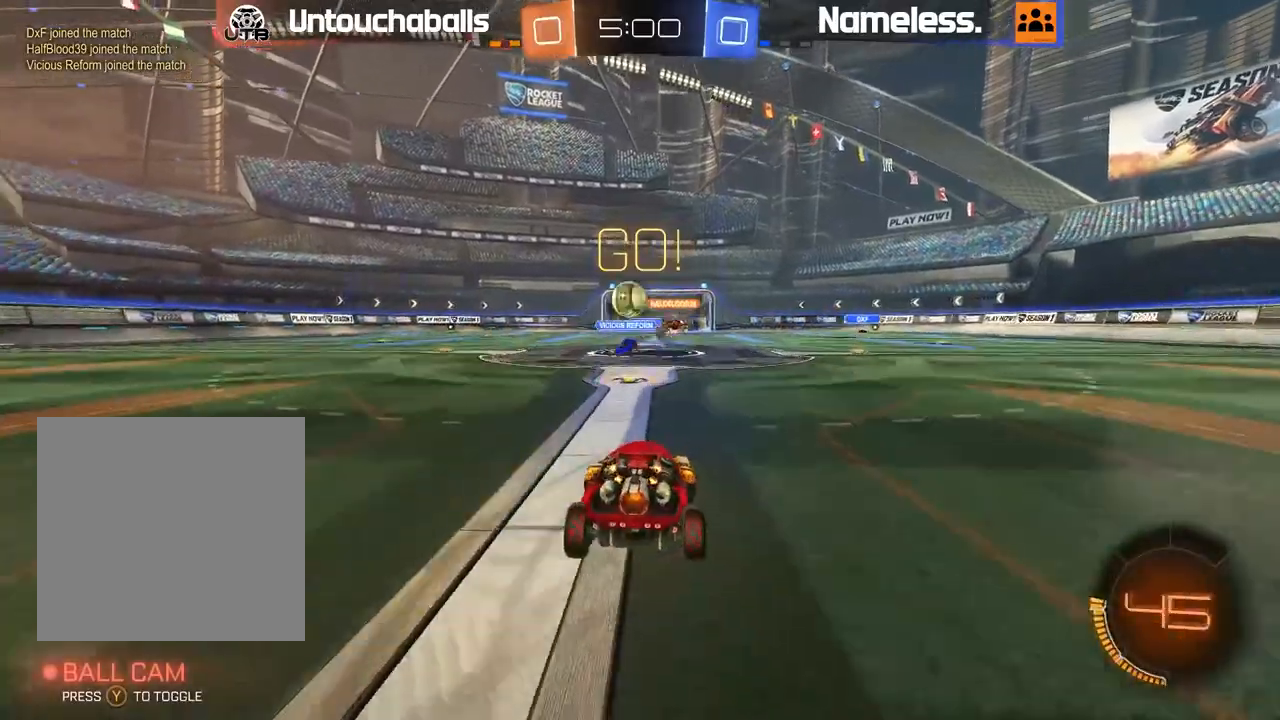
{"dt_ms": 500, "buttons": ["B", "R2"], "left_stick": "center", "right_stick": "center", "events": [[283, "left_stick", "left"], [350, "B", "down"], [383, "left_stick", "center"]]}
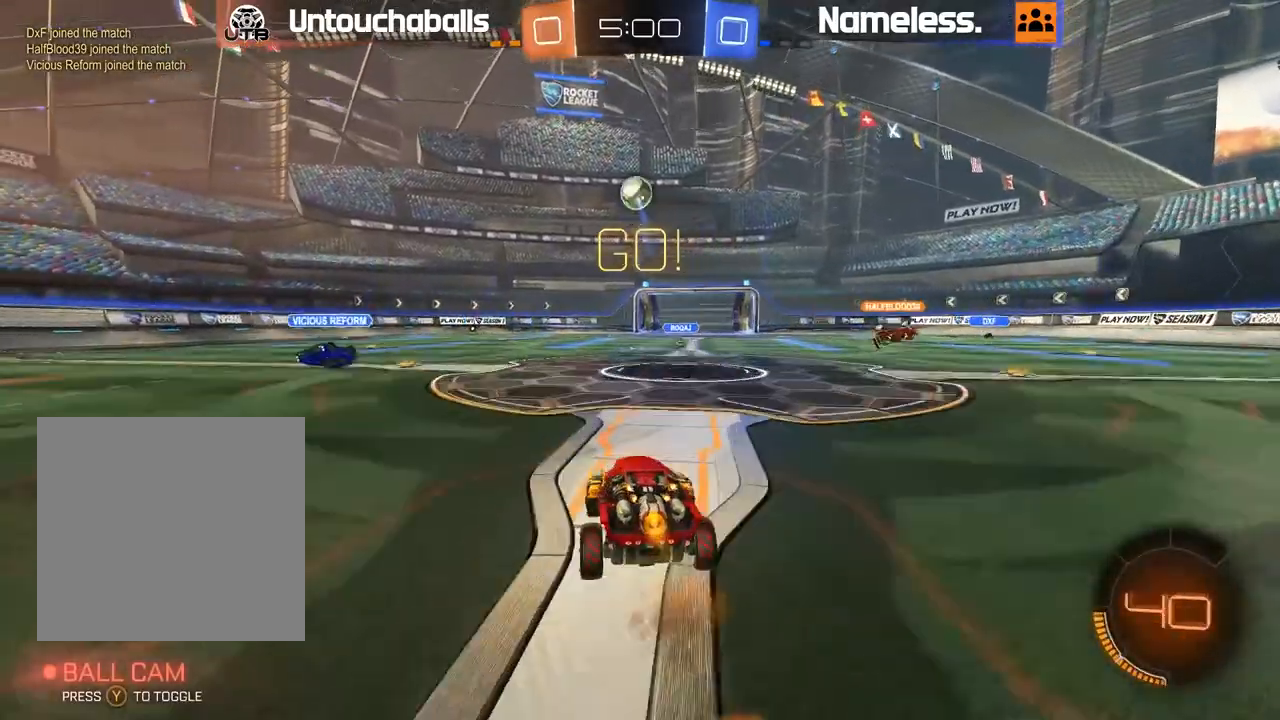
{"dt_ms": 500, "buttons": ["R2"], "left_stick": "left", "right_stick": "center", "events": [[217, "left_stick", "left"], [300, "left_stick", "center"], [383, "left_stick", "left"], [433, "B", "up"]]}
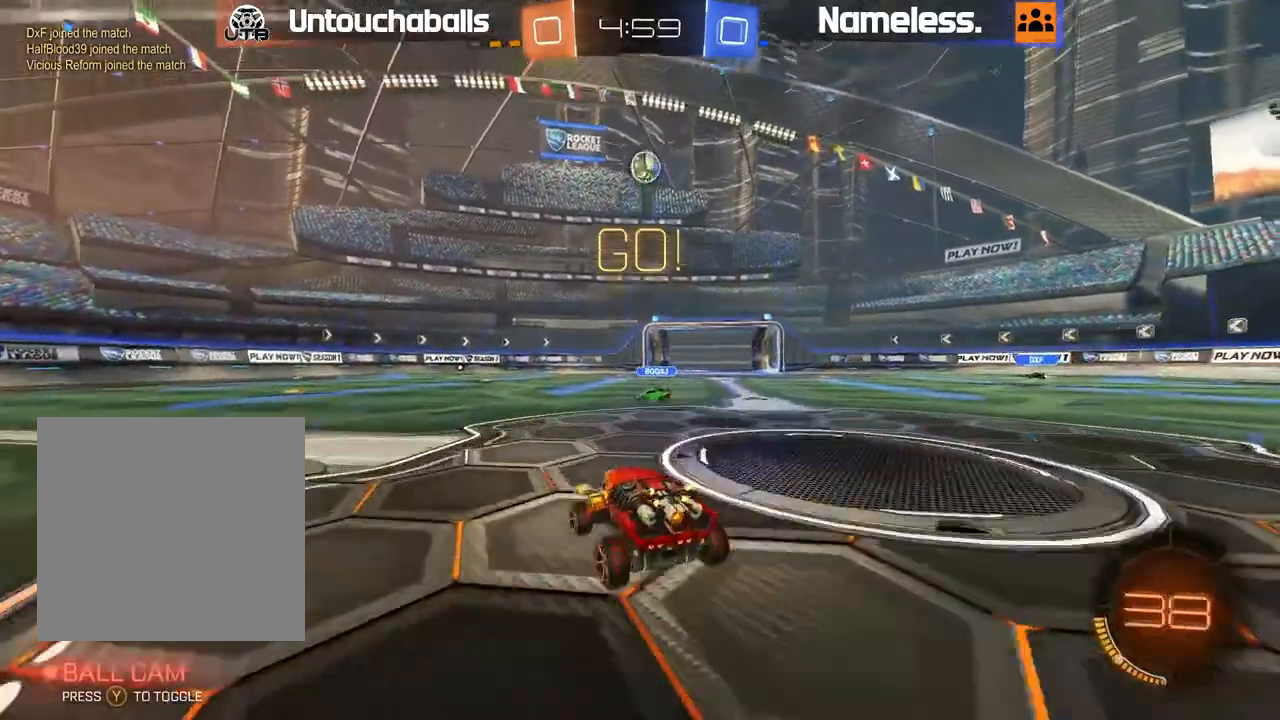
{"dt_ms": 500, "buttons": ["R2"], "left_stick": "right", "right_stick": "center", "events": [[17, "left_stick", "center"], [117, "left_stick", "left"], [283, "left_stick", "center"], [450, "left_stick", "right"]]}
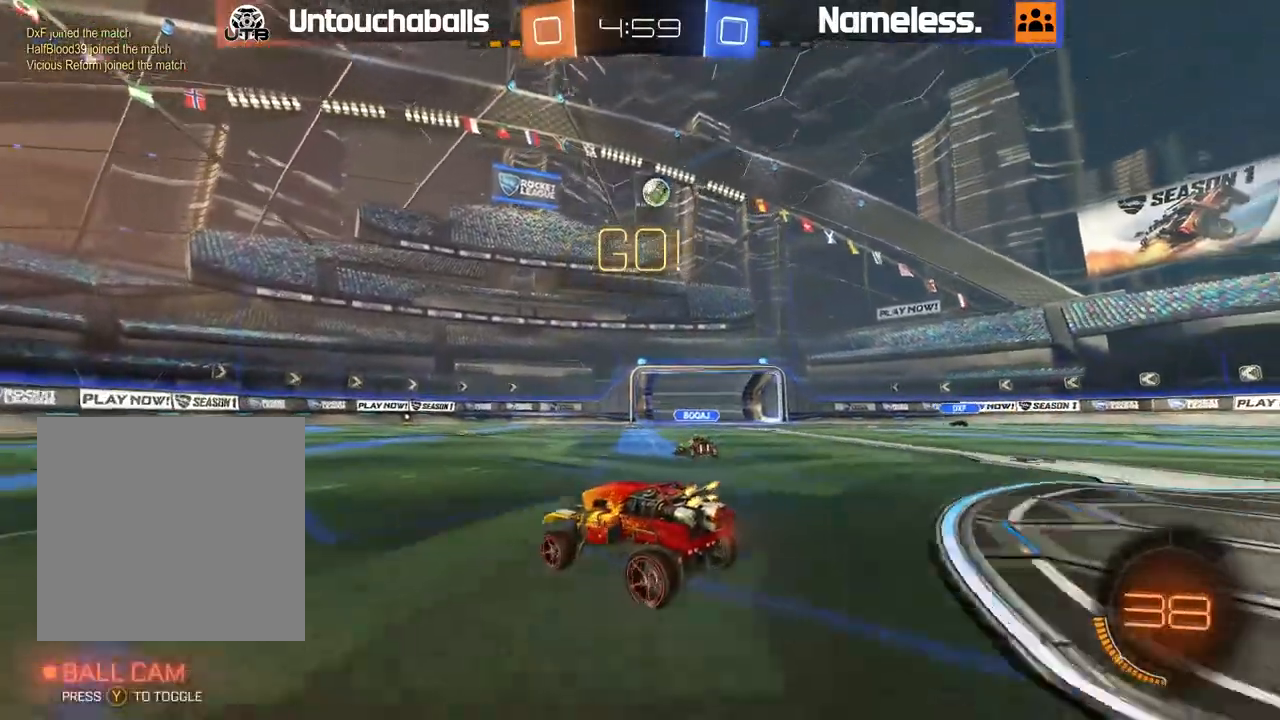
{"dt_ms": 500, "buttons": [], "left_stick": "center", "right_stick": "center", "events": [[83, "left_stick", "center"], [183, "R2", "up"], [183, "left_stick", "left"], [300, "left_stick", "right"], [450, "left_stick", "center"]]}
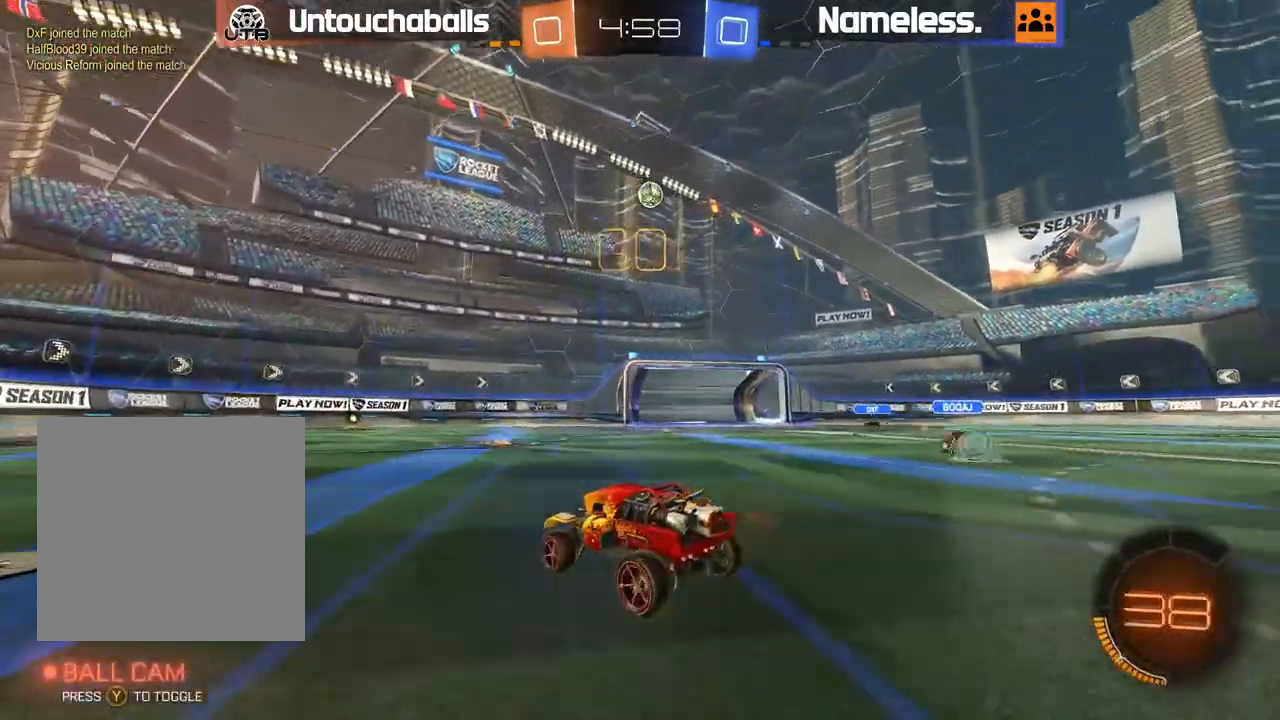
{"dt_ms": 500, "buttons": [], "left_stick": "center", "right_stick": "center"}
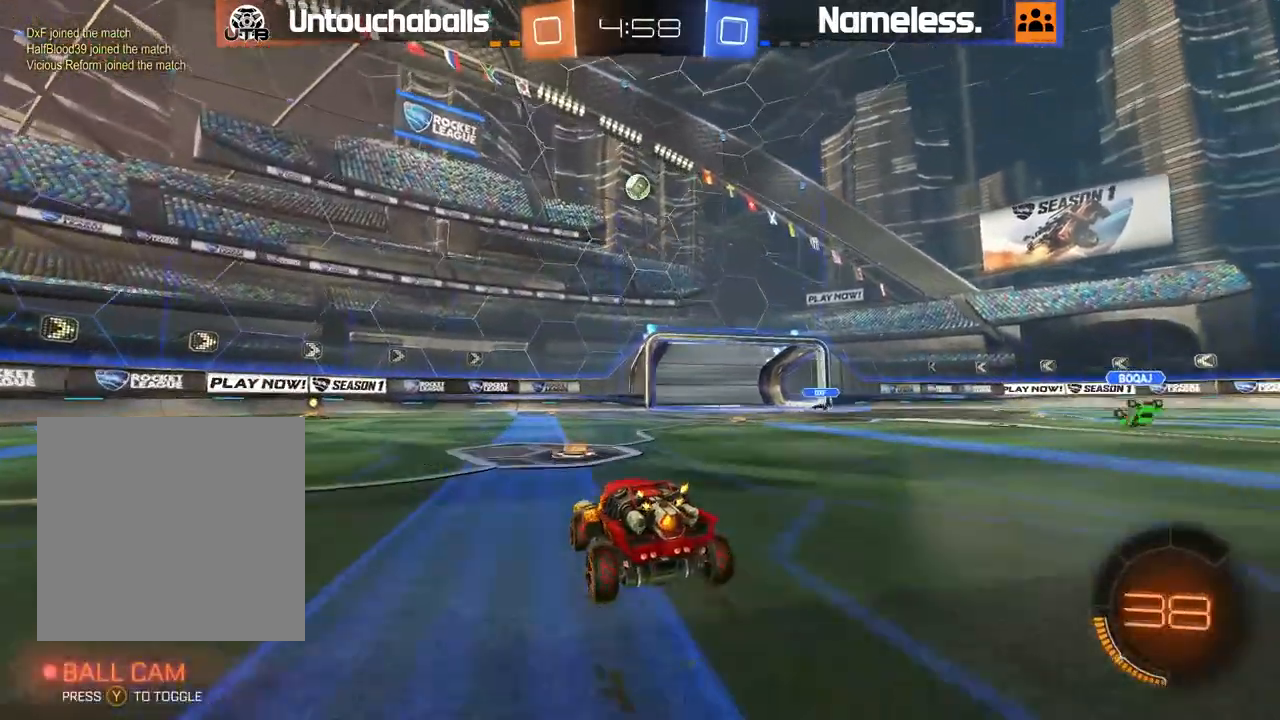
{"dt_ms": 1000, "buttons": ["A", "B", "R2"], "left_stick": "center", "right_stick": "center"}